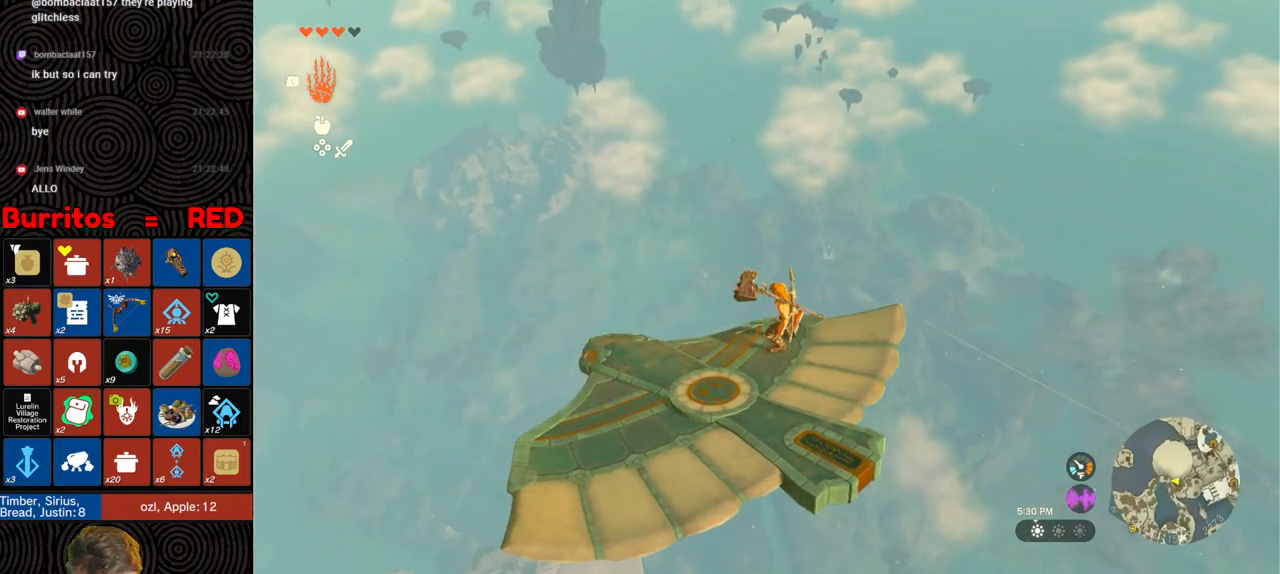
Gameplay with a controller (Nintendo layout); each line is a JSON object with the inputs held at the frame after it. "events" lists button and stick changes between this image and that frame as [ms after this image, input, new state], when the widget could be followed in between. Not read: L3 R3.
{"buttons": ["L2"], "left_stick": "center", "right_stick": "center", "events": [[33, "right_stick", "center"]]}
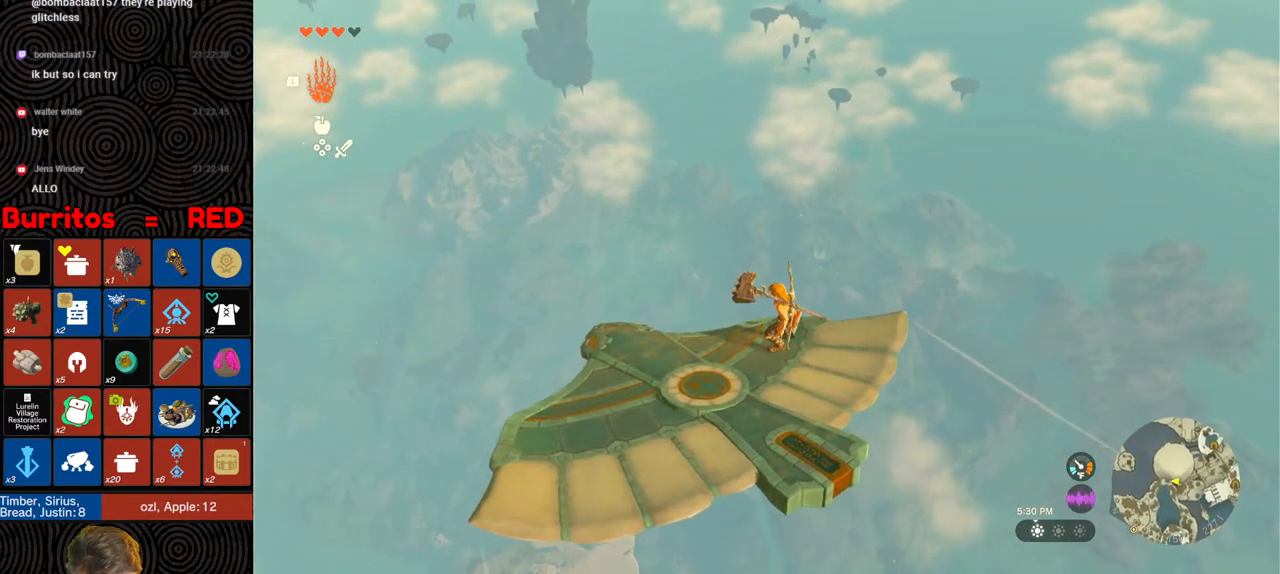
{"buttons": ["L2"], "left_stick": "center", "right_stick": "right", "events": [[400, "right_stick", "right"]]}
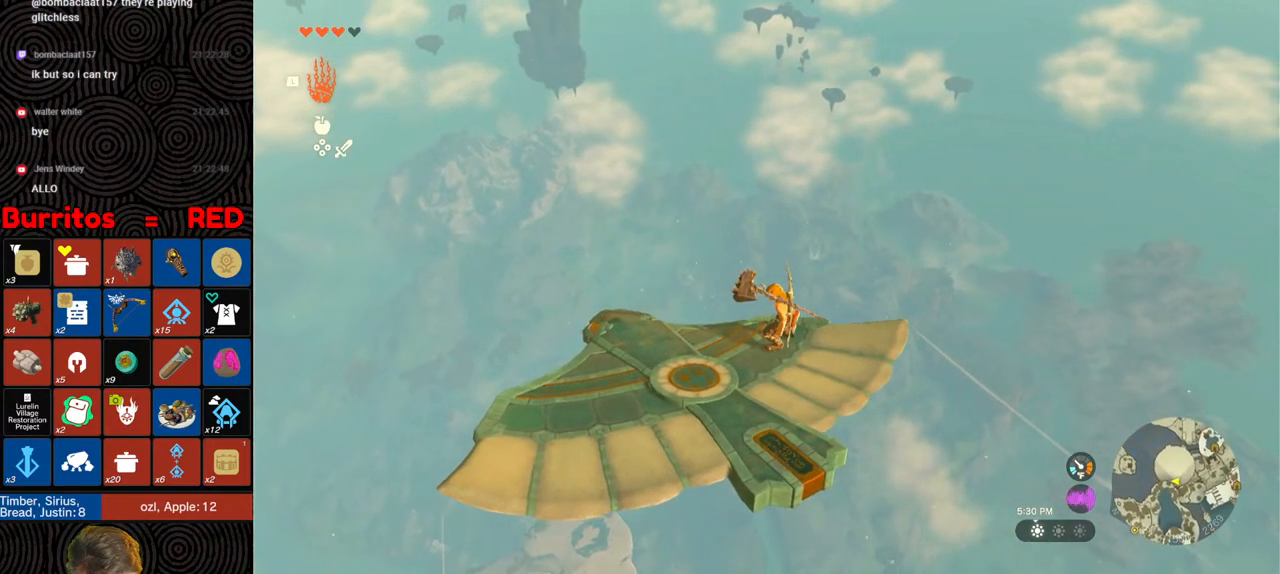
{"buttons": ["L2"], "left_stick": "center", "right_stick": "right", "events": []}
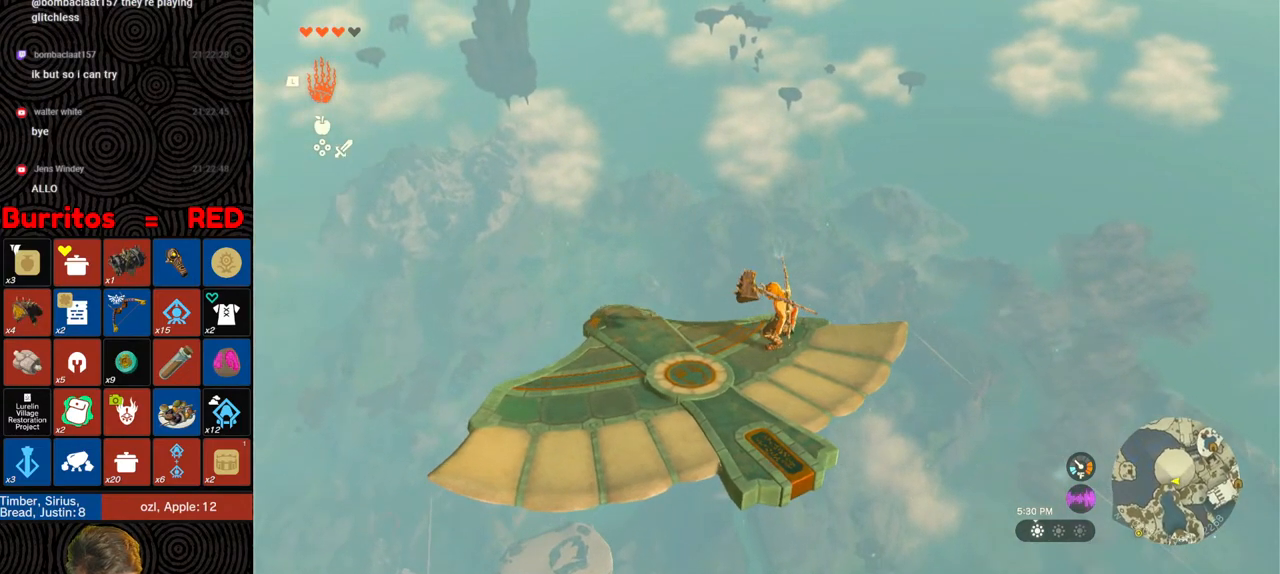
{"buttons": ["L2"], "left_stick": "center", "right_stick": "right", "events": []}
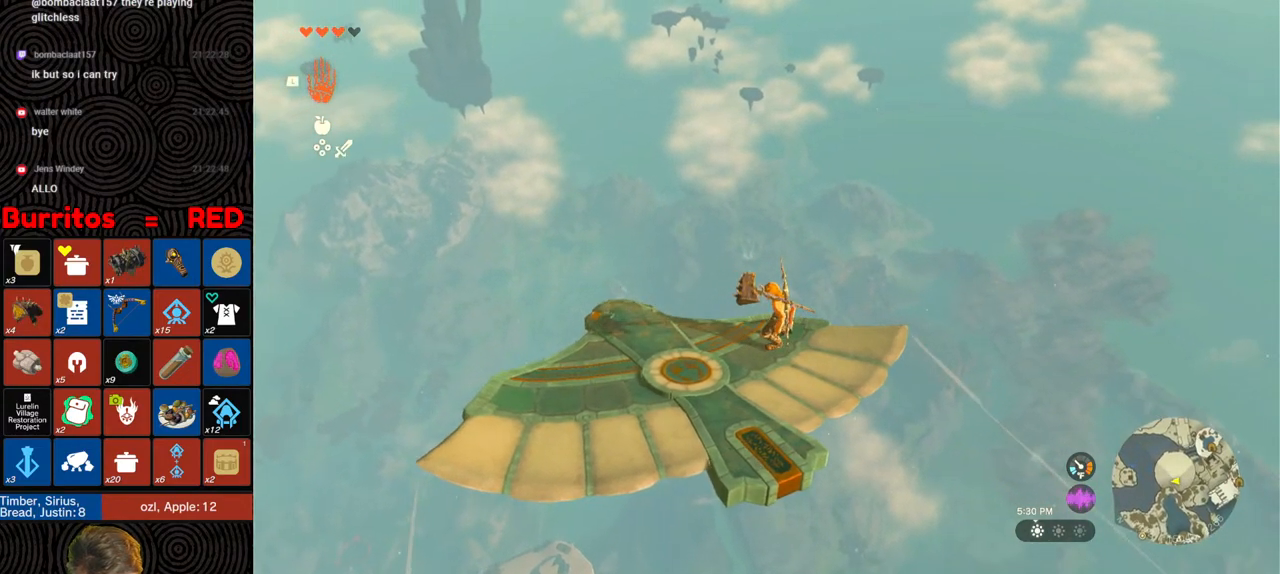
{"buttons": ["L2"], "left_stick": "center", "right_stick": "center", "events": [[183, "right_stick", "down-right"], [300, "right_stick", "center"]]}
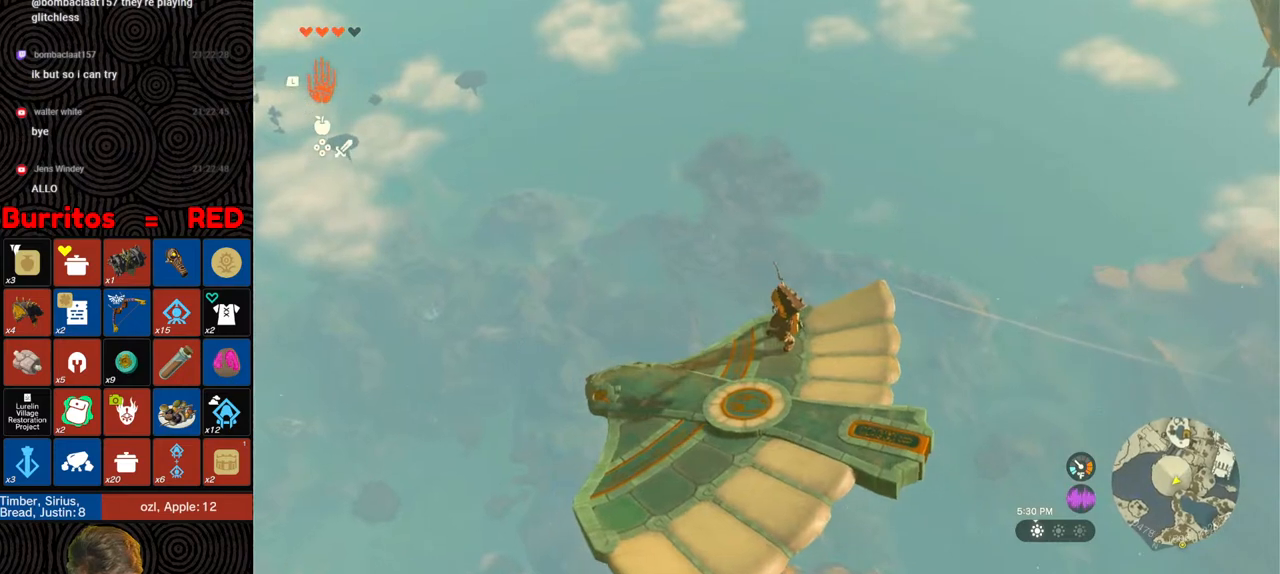
{"buttons": ["L2"], "left_stick": "center", "right_stick": "center", "events": [[150, "right_stick", "right"], [450, "right_stick", "center"]]}
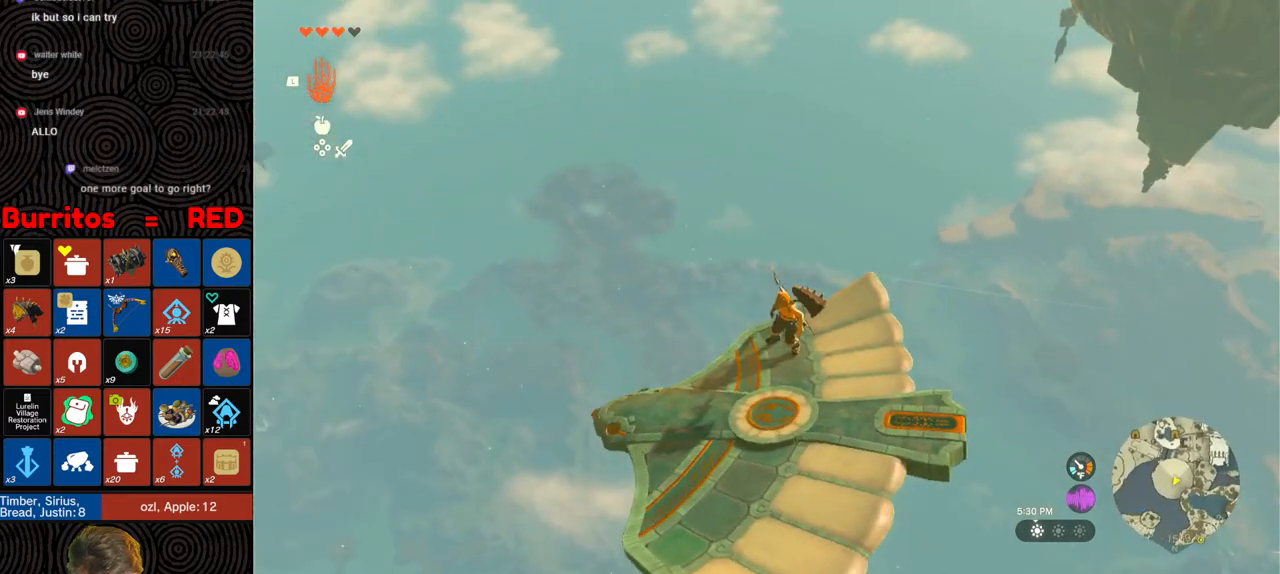
{"buttons": ["L2"], "left_stick": "down-left", "right_stick": "left", "events": [[183, "left_stick", "down-left"], [250, "right_stick", "left"]]}
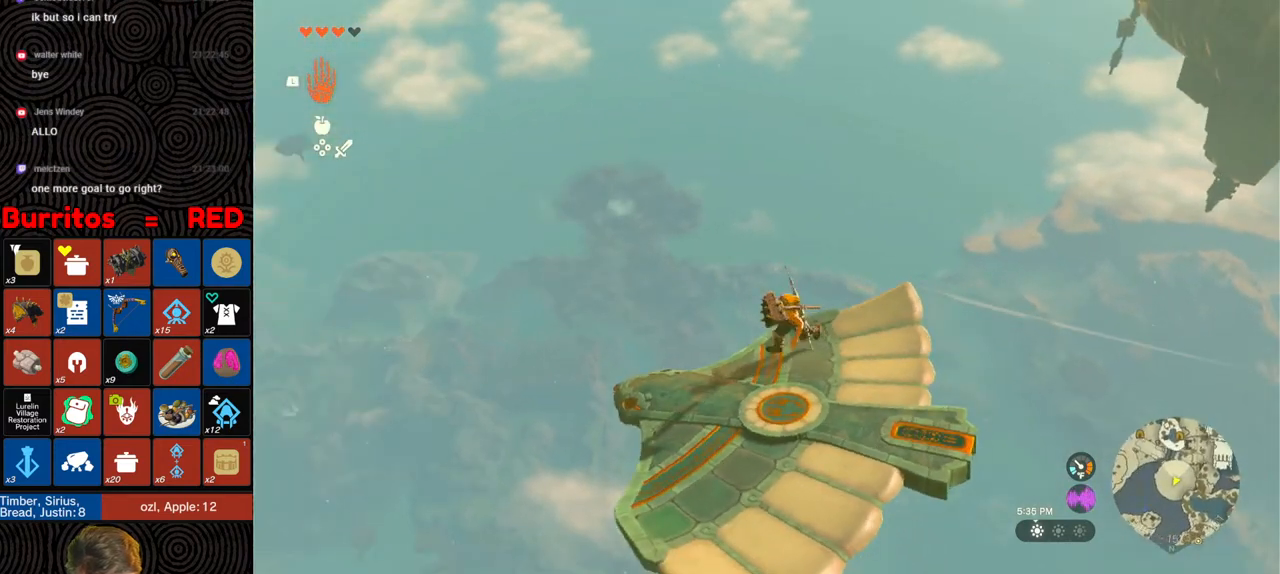
{"buttons": ["L2"], "left_stick": "left", "right_stick": "center", "events": [[83, "right_stick", "center"], [233, "left_stick", "left"]]}
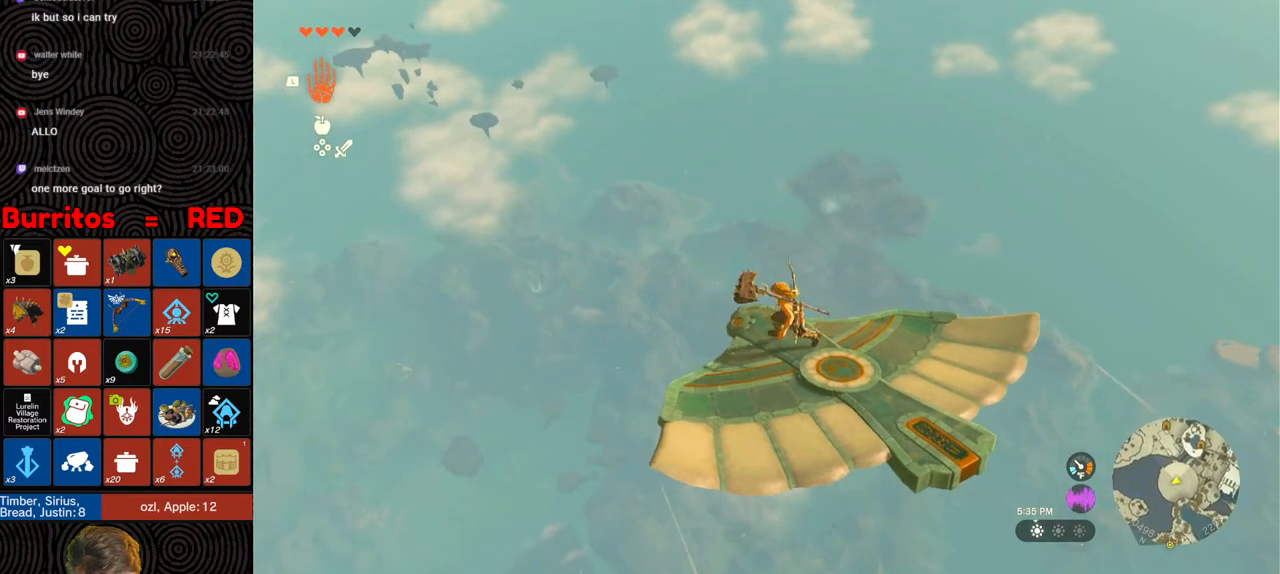
{"buttons": ["L2"], "left_stick": "center", "right_stick": "center", "events": [[83, "left_stick", "right"], [83, "right_stick", "down-left"], [317, "left_stick", "center"], [433, "right_stick", "center"]]}
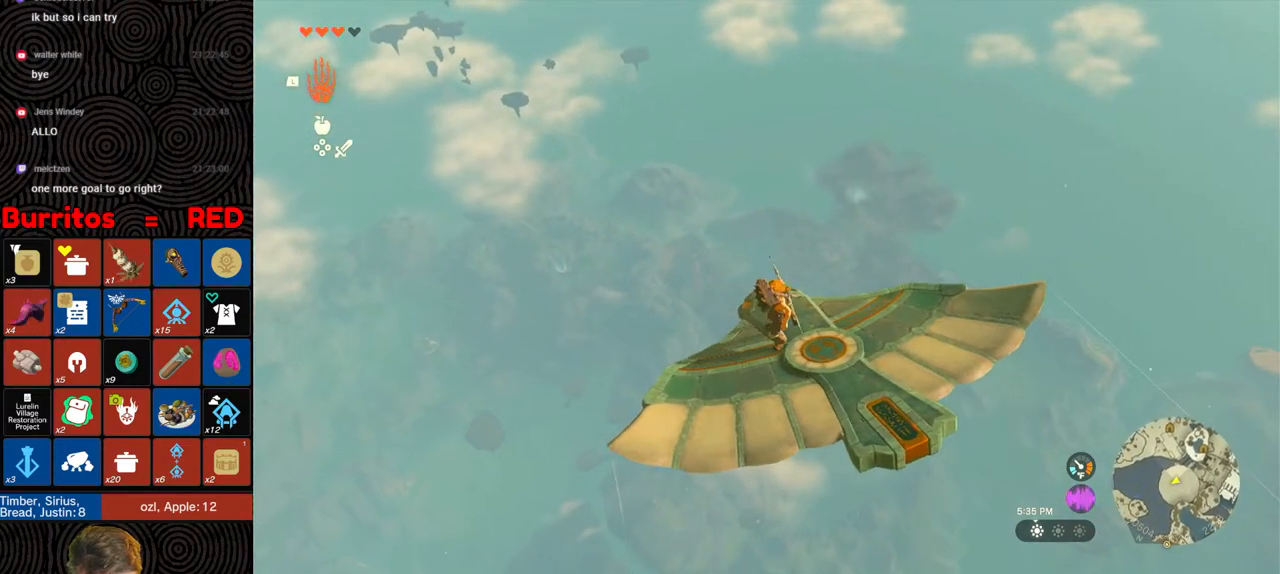
{"buttons": ["L2"], "left_stick": "center", "right_stick": "down-left", "events": [[167, "left_stick", "right"], [183, "right_stick", "down-left"], [450, "left_stick", "center"]]}
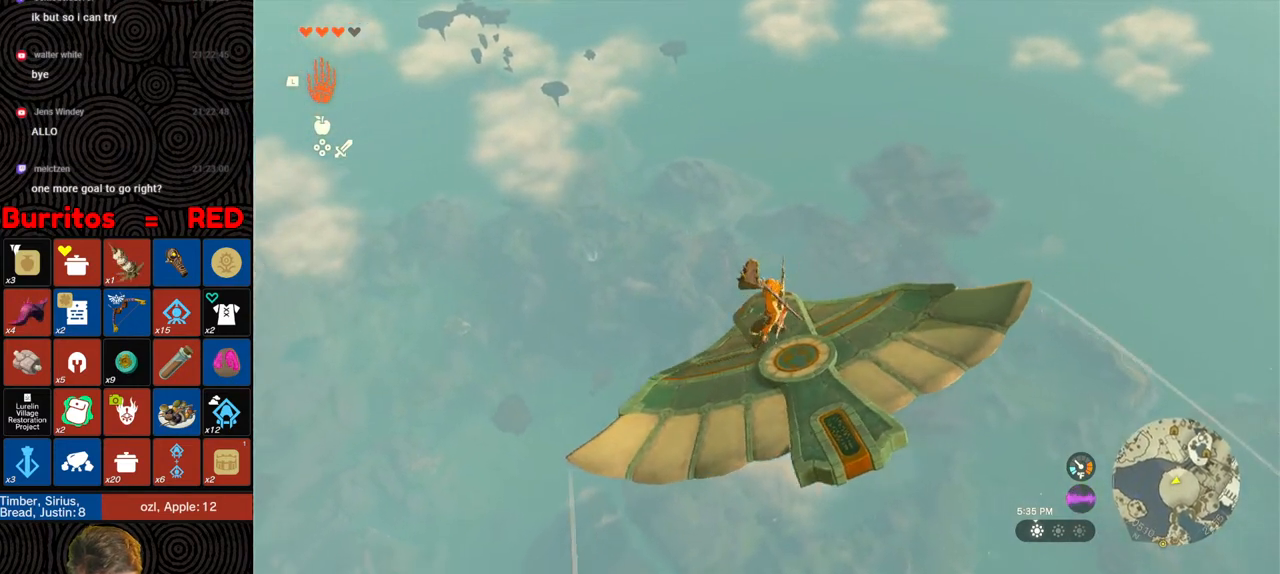
{"buttons": ["L2"], "left_stick": "center", "right_stick": "center", "events": [[67, "right_stick", "center"], [133, "left_stick", "left"], [283, "left_stick", "center"]]}
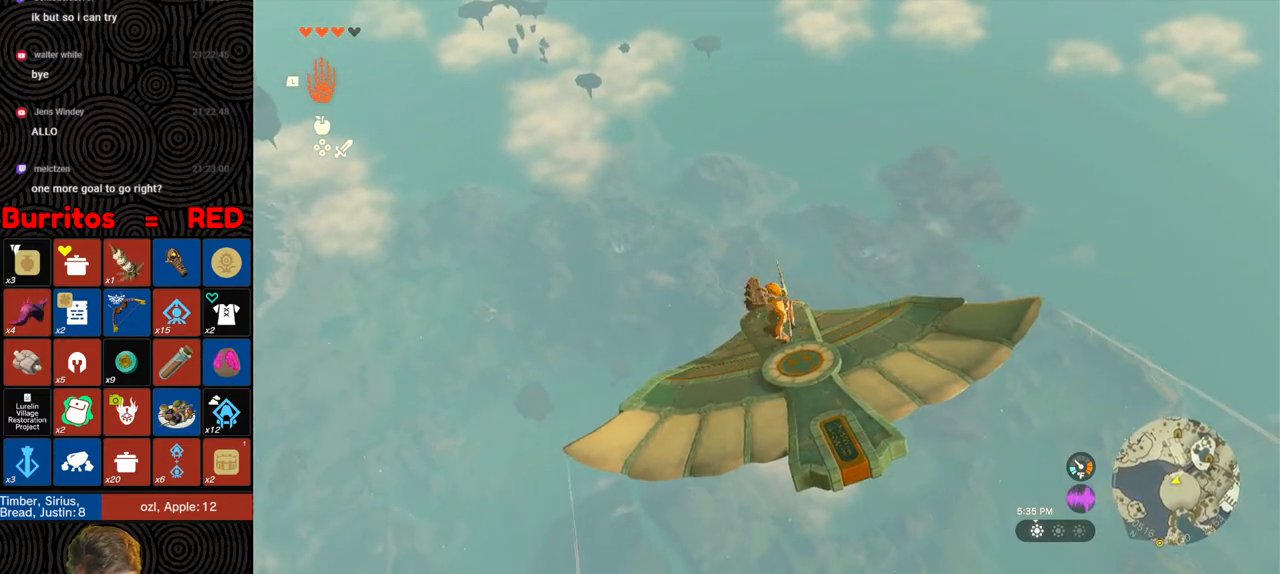
{"buttons": [], "left_stick": "center", "right_stick": "down", "events": [[200, "left_stick", "left"], [200, "right_stick", "down"], [300, "left_stick", "center"], [483, "L2", "up"]]}
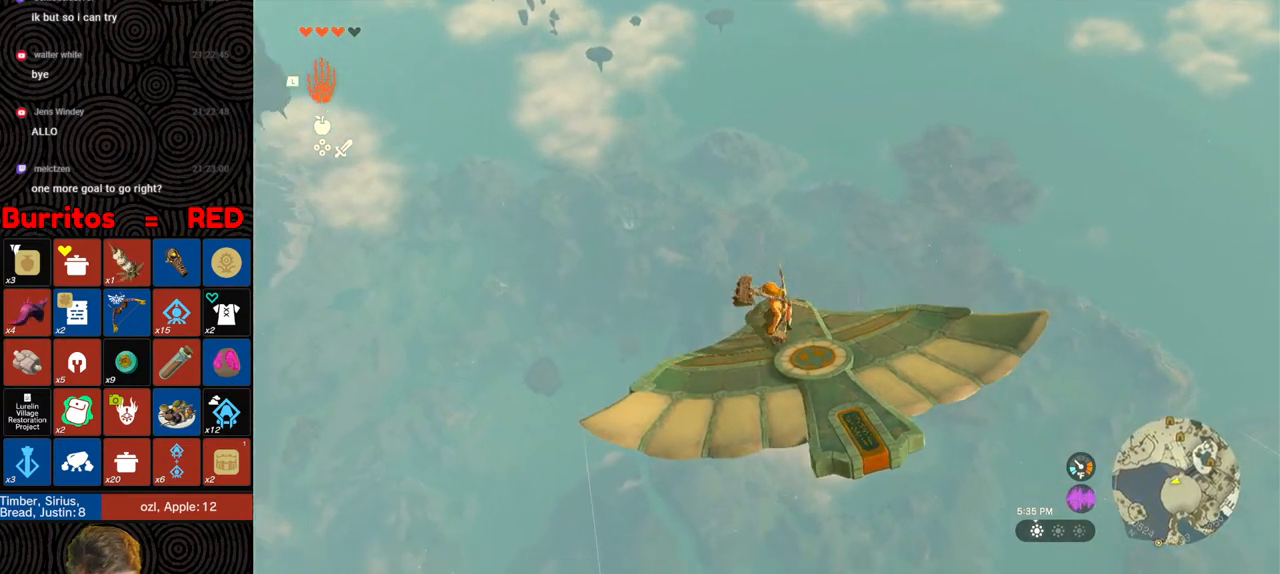
{"buttons": ["L2"], "left_stick": "center", "right_stick": "down", "events": [[117, "left_stick", "up"], [217, "left_stick", "center"], [233, "right_stick", "center"], [300, "L2", "down"], [350, "right_stick", "down"]]}
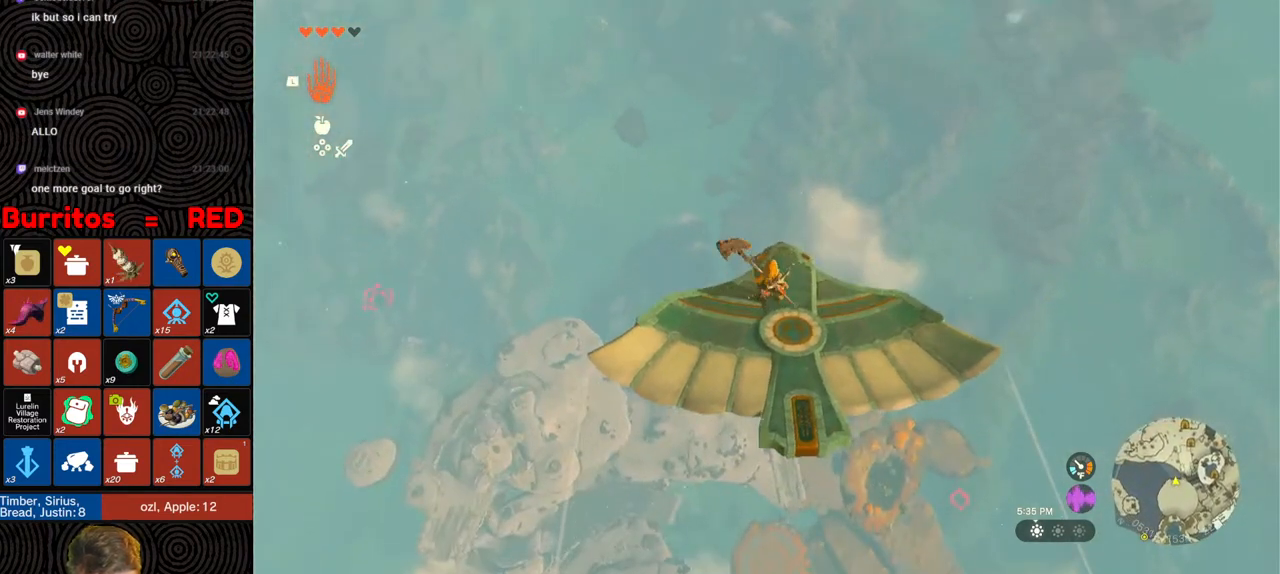
{"buttons": ["L2"], "left_stick": "center", "right_stick": "center", "events": [[33, "left_stick", "up-right"], [200, "right_stick", "center"], [333, "left_stick", "center"]]}
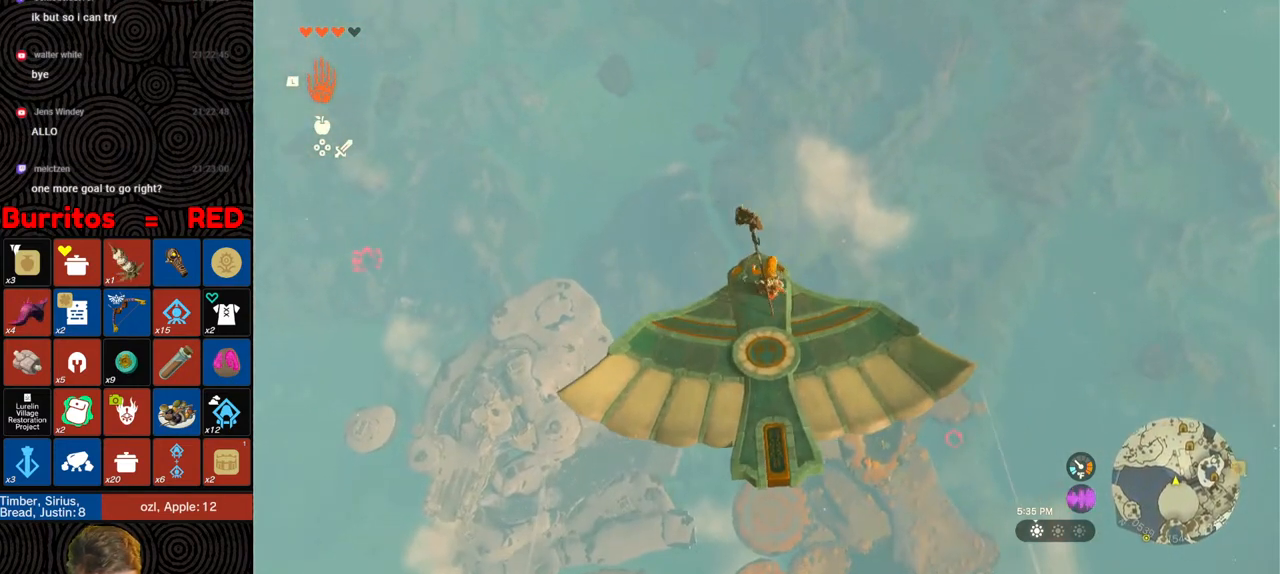
{"buttons": ["L2"], "left_stick": "left", "right_stick": "center", "events": [[17, "left_stick", "up"], [100, "left_stick", "center"], [483, "left_stick", "left"]]}
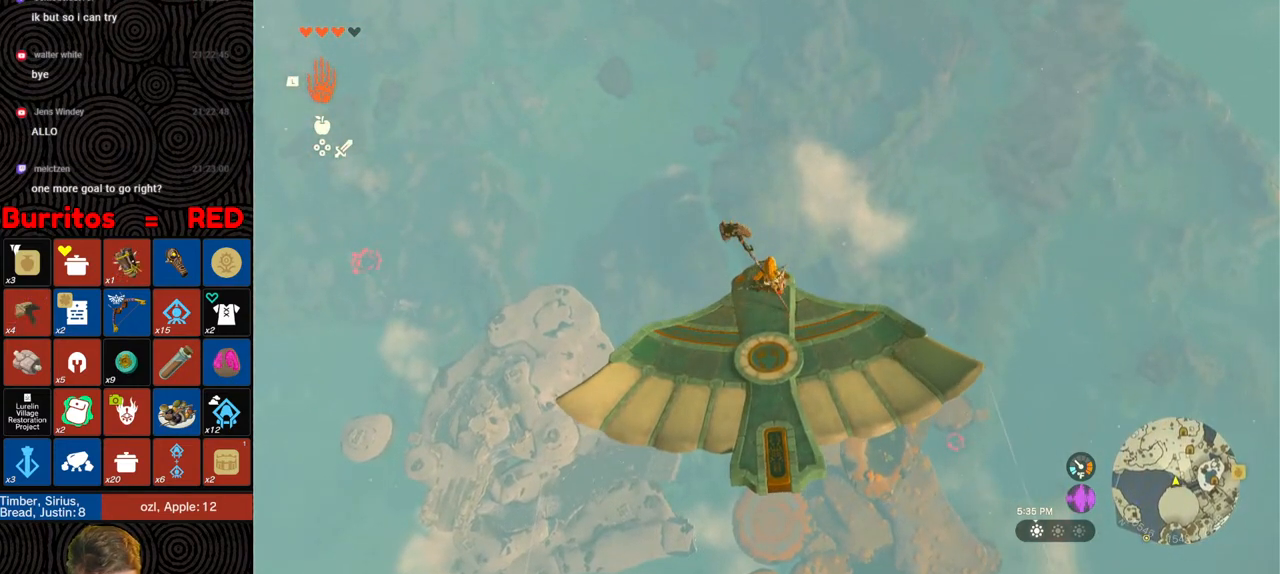
{"buttons": ["L2"], "left_stick": "center", "right_stick": "center", "events": [[67, "left_stick", "center"]]}
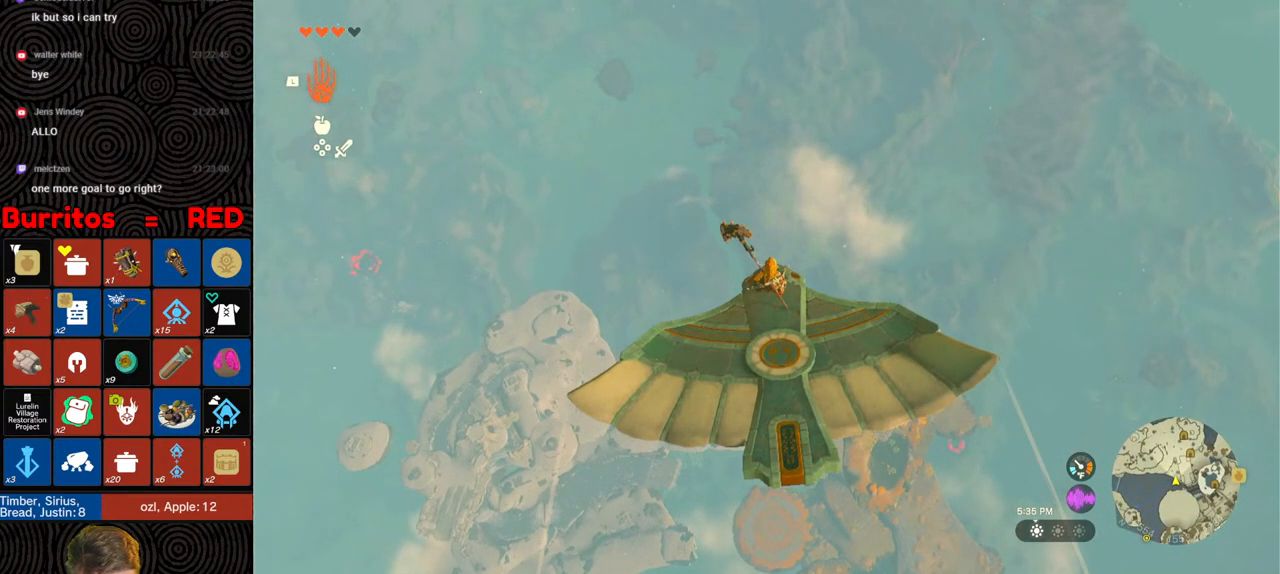
{"buttons": ["L2"], "left_stick": "center", "right_stick": "center", "events": []}
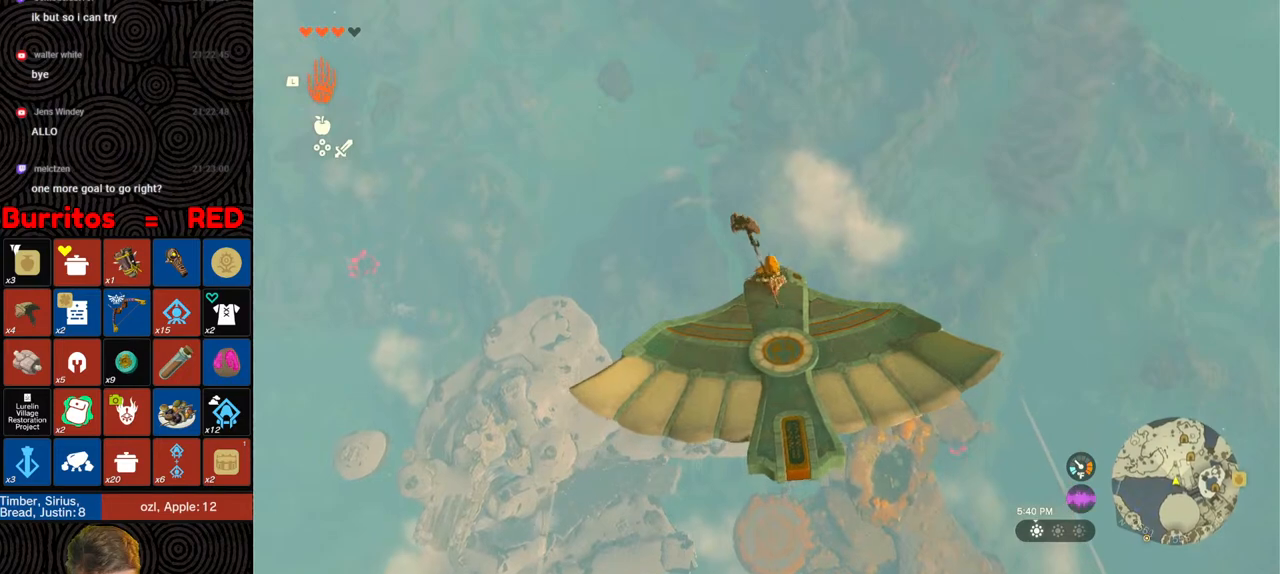
{"buttons": ["L2"], "left_stick": "center", "right_stick": "up", "events": [[417, "right_stick", "up"]]}
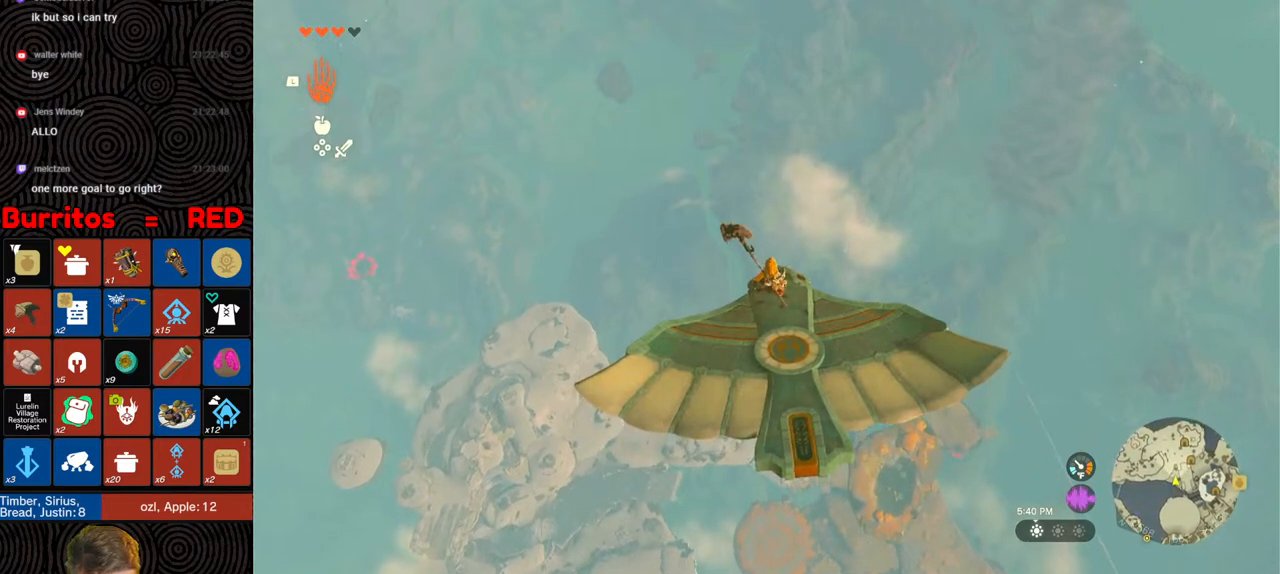
{"buttons": ["L2"], "left_stick": "center", "right_stick": "up", "events": [[100, "right_stick", "center"], [500, "right_stick", "up"]]}
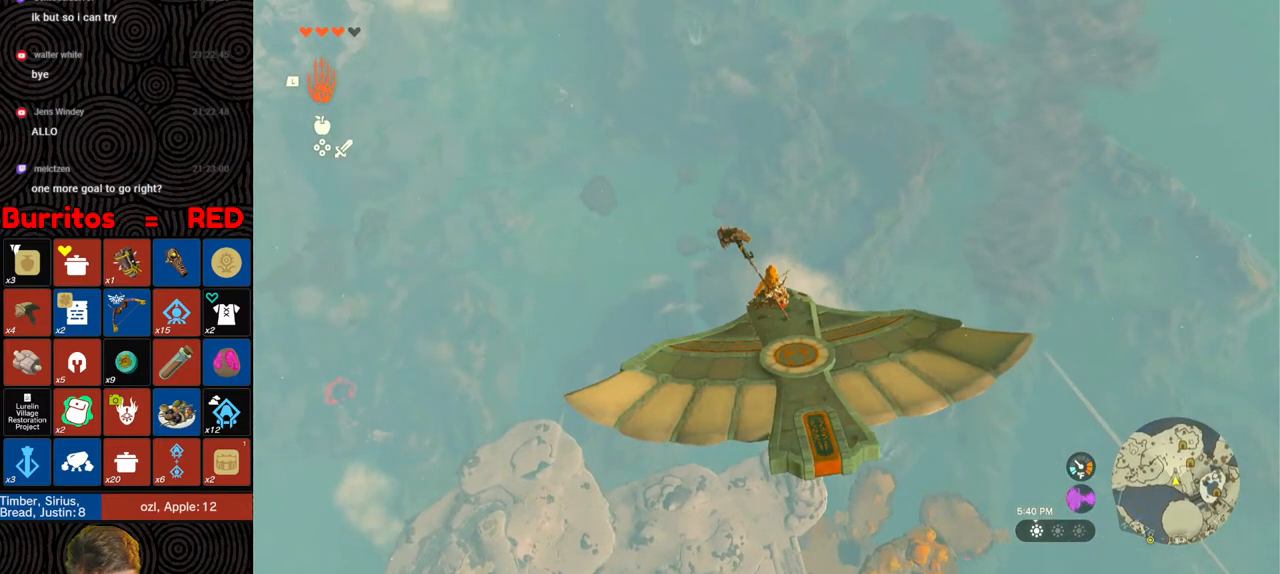
{"buttons": ["L2"], "left_stick": "center", "right_stick": "center", "events": [[217, "right_stick", "center"]]}
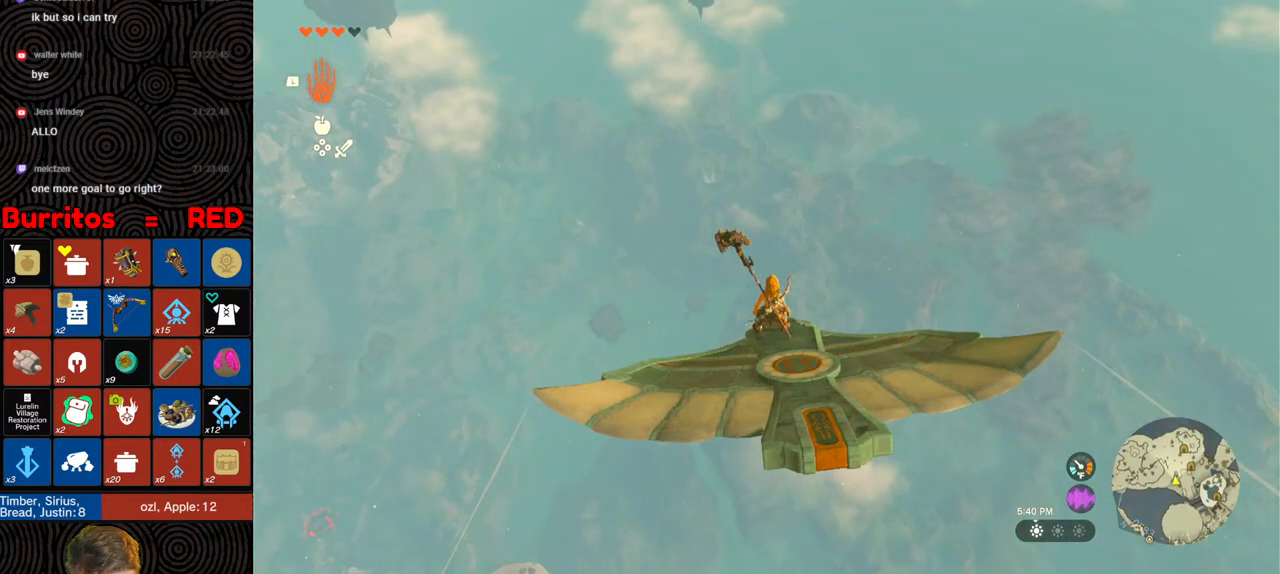
{"buttons": ["L2"], "left_stick": "right", "right_stick": "center", "events": [[500, "left_stick", "right"]]}
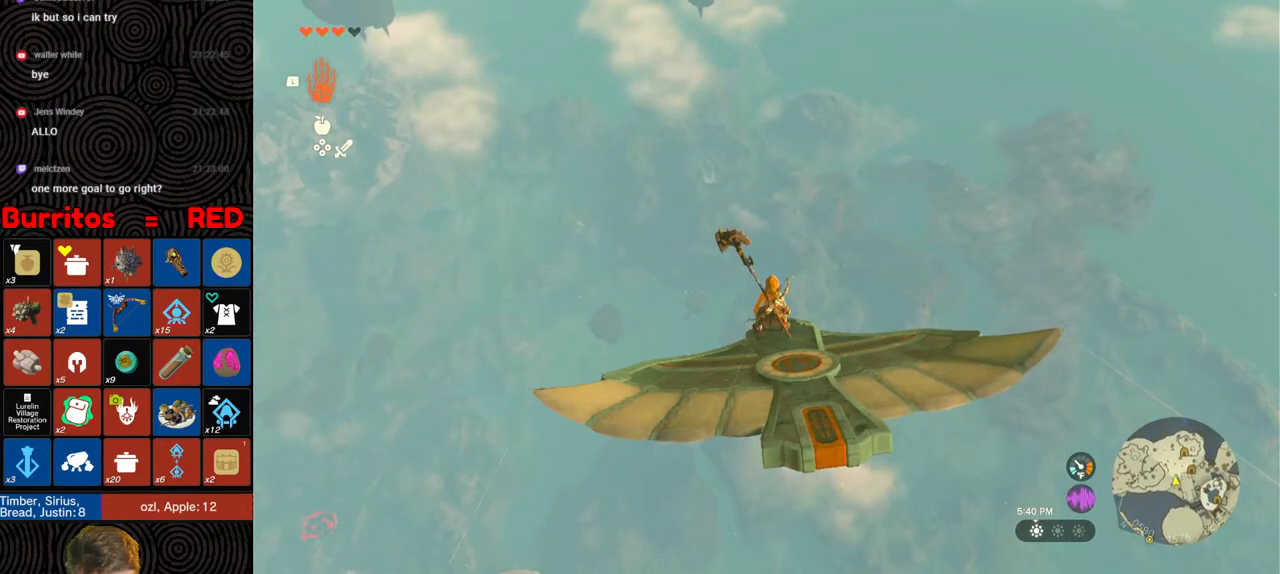
{"buttons": ["L2"], "left_stick": "center", "right_stick": "center", "events": [[133, "left_stick", "center"]]}
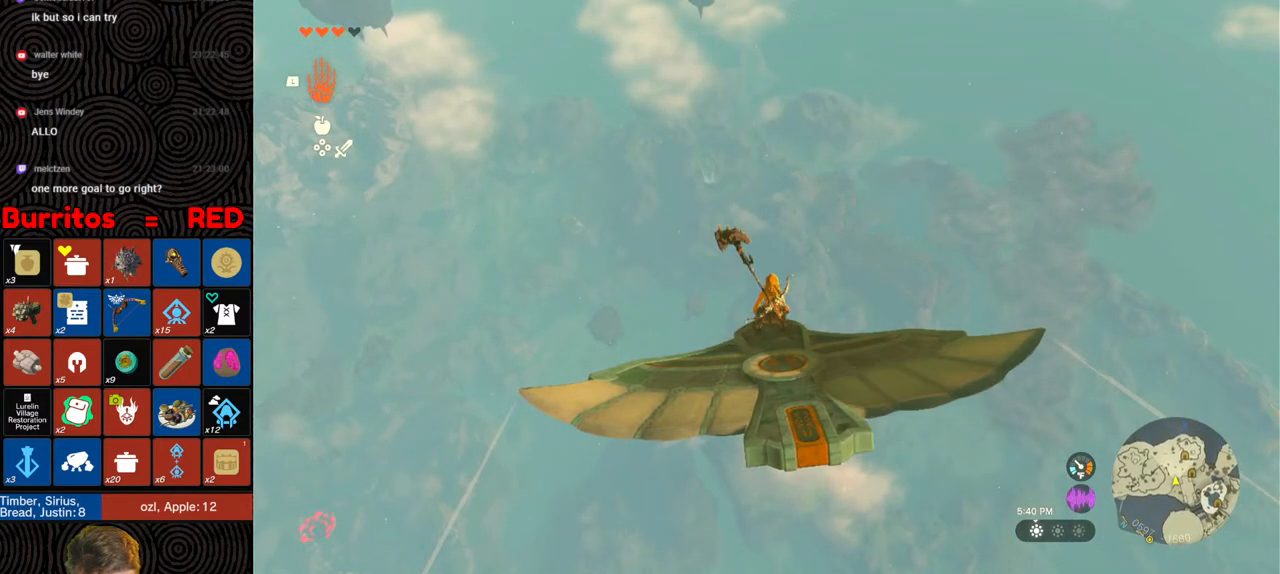
{"buttons": ["L2"], "left_stick": "center", "right_stick": "center", "events": []}
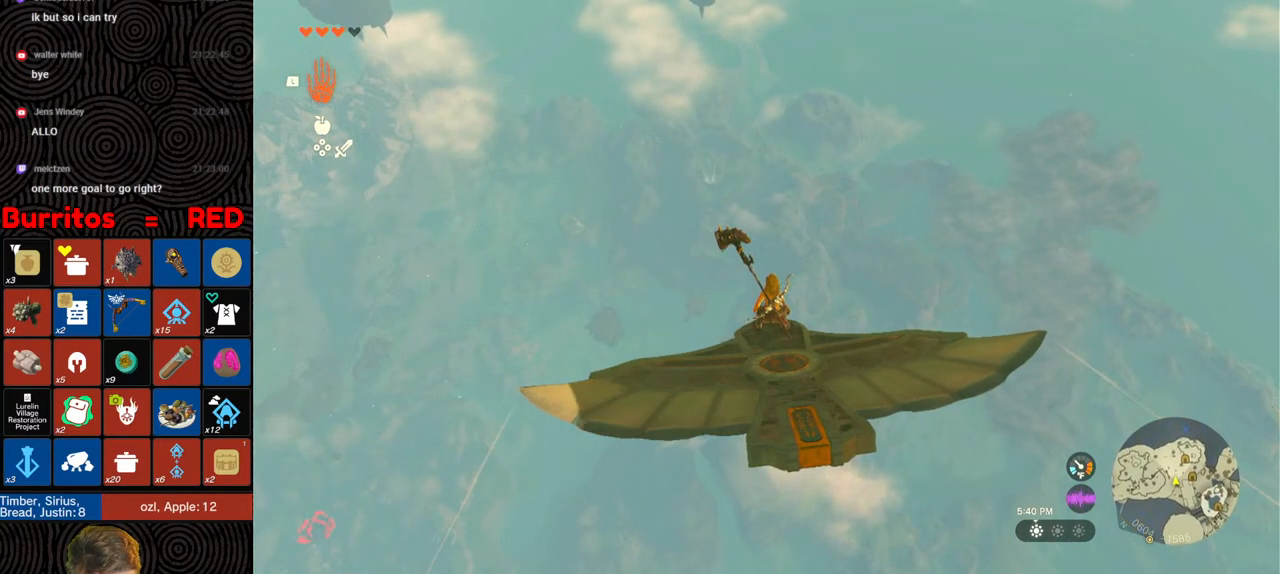
{"buttons": ["L2"], "left_stick": "center", "right_stick": "center", "events": []}
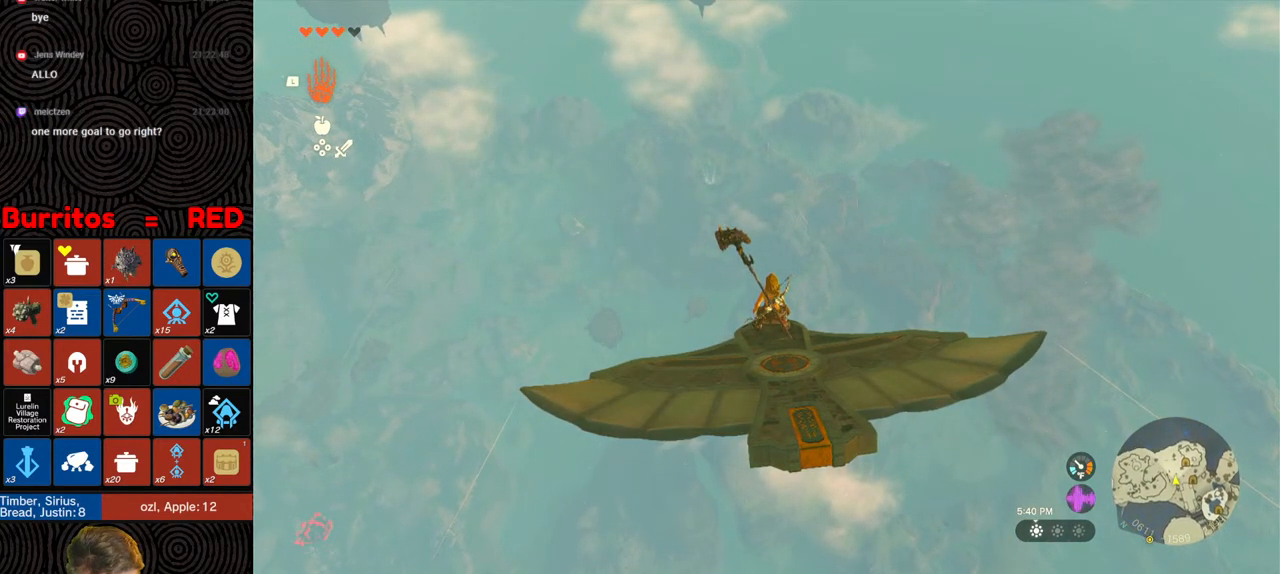
{"buttons": ["L2"], "left_stick": "center", "right_stick": "center", "events": []}
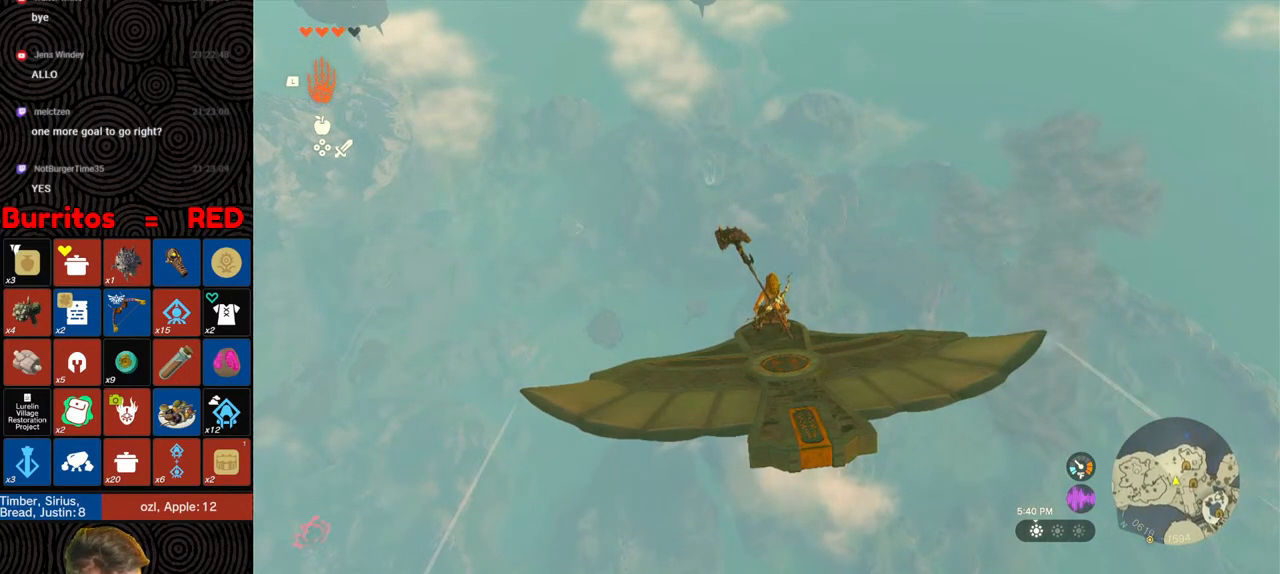
{"buttons": ["L2"], "left_stick": "center", "right_stick": "center", "events": []}
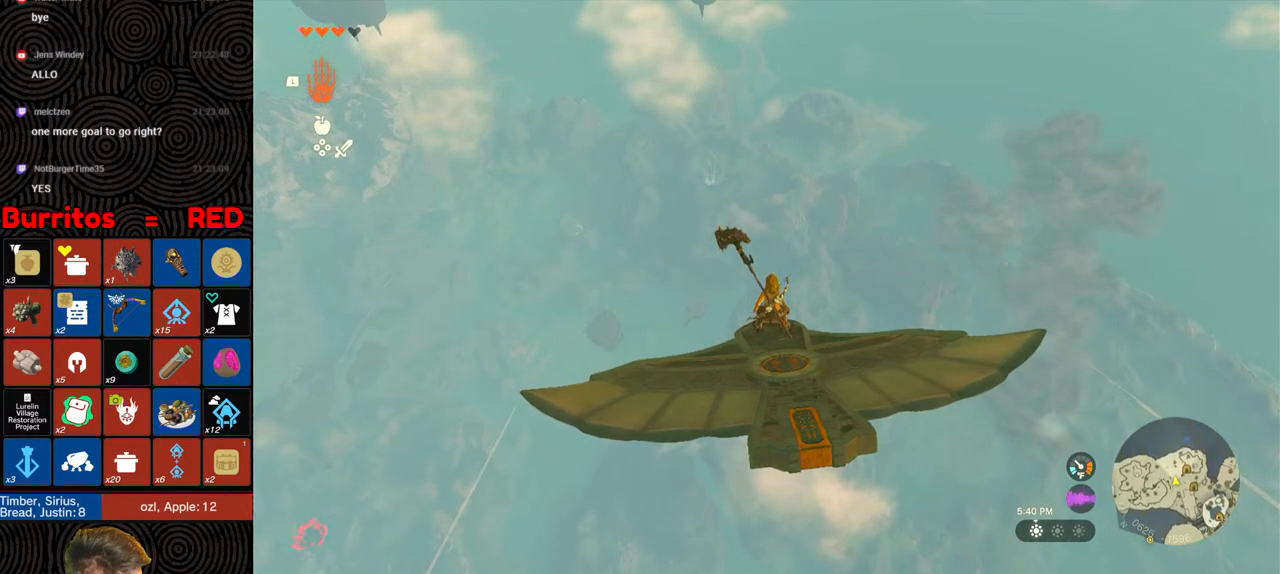
{"buttons": ["L2"], "left_stick": "center", "right_stick": "center", "events": []}
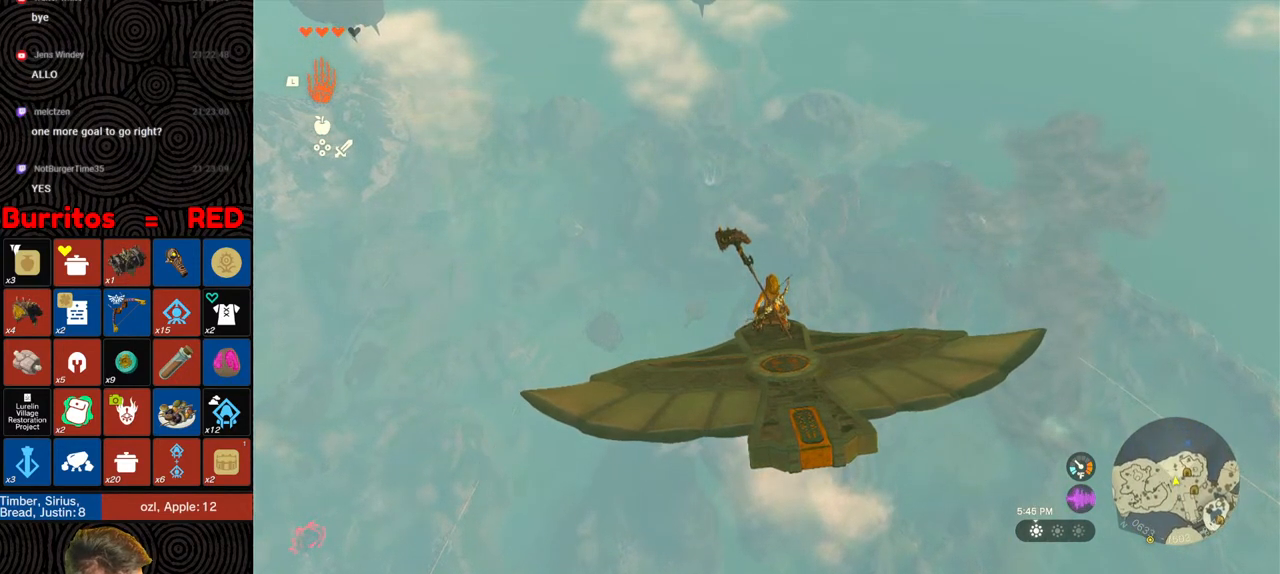
{"buttons": ["L2"], "left_stick": "center", "right_stick": "center", "events": []}
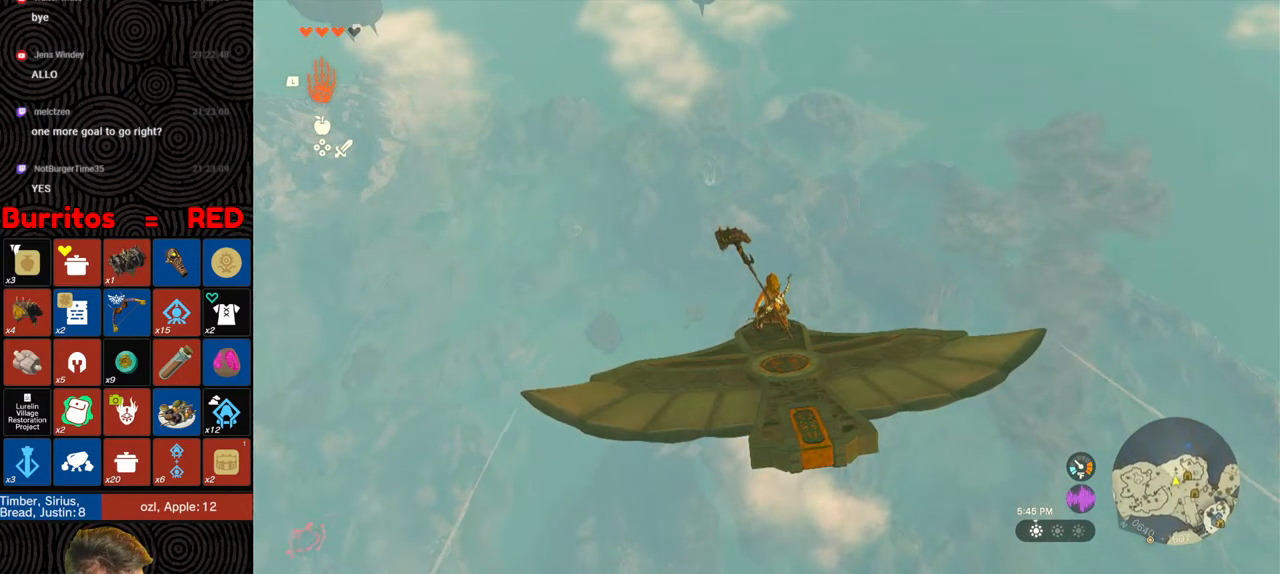
{"buttons": ["L2"], "left_stick": "center", "right_stick": "center", "events": []}
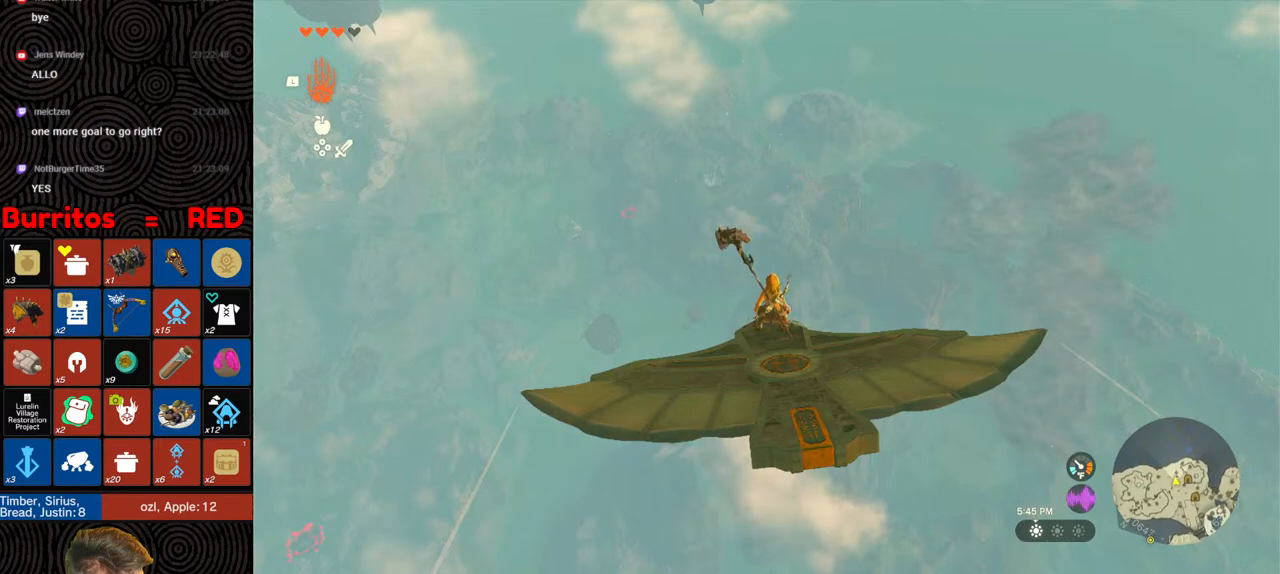
{"buttons": ["L2"], "left_stick": "center", "right_stick": "center", "events": []}